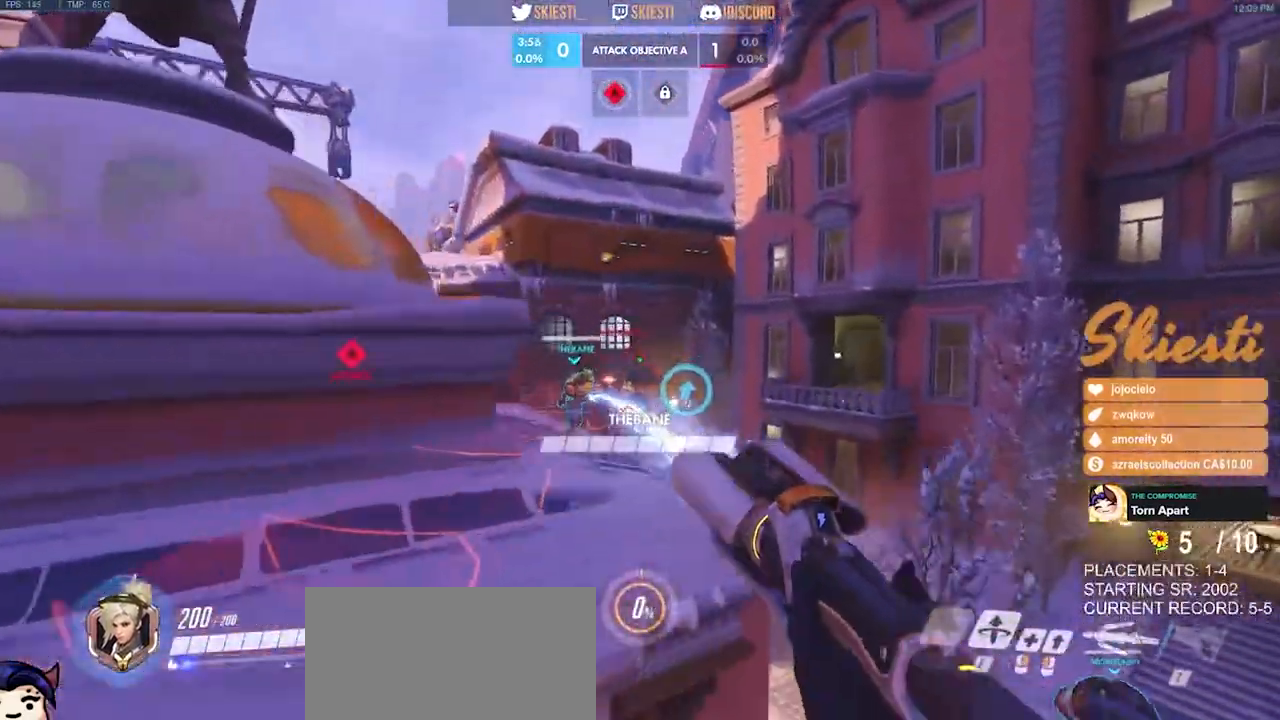
Gameplay with keyboard and mouse; each line is a JSON object with the keys and mouse buttons held at the frame after it. "events" lists presses ("down") and releases ("up") of "a", "ctrl", "d", "e", "q", "s", "shift", "space", "w", "mouse_left", "mouse_wheel", "mouse_right", "mouse_mb4" and "mouse_mb5" between this image and that frame as [ms after this image, input, new state], when the widget could be followed in between. "mouse_left", "mouse_wheel", "mouse_right", "mouse_mb4", "mouse_mb5" = the "left", "wheel", "right", "mb4", "mb5" buttons of the "mouse" list. No other keys are recorded. "wheel" means that the mouse wheel is clicked or scrolled. Mouse movement is not recorded.
{"keys": ["d"], "mouse": ["left", "right"], "events": [[167, "mouse_right", "down"], [217, "space", "up"]]}
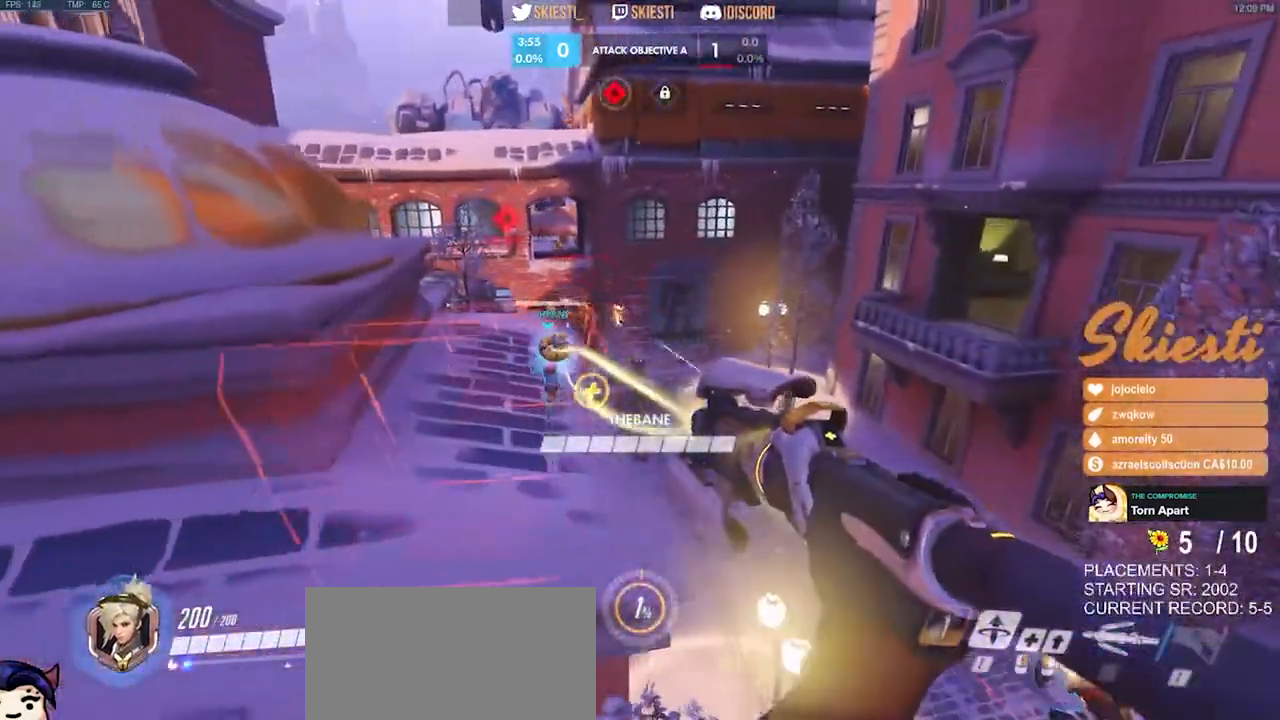
{"keys": ["d", "s", "space"], "mouse": ["left"], "events": [[234, "s", "down"], [250, "mouse_right", "up"], [284, "space", "down"]]}
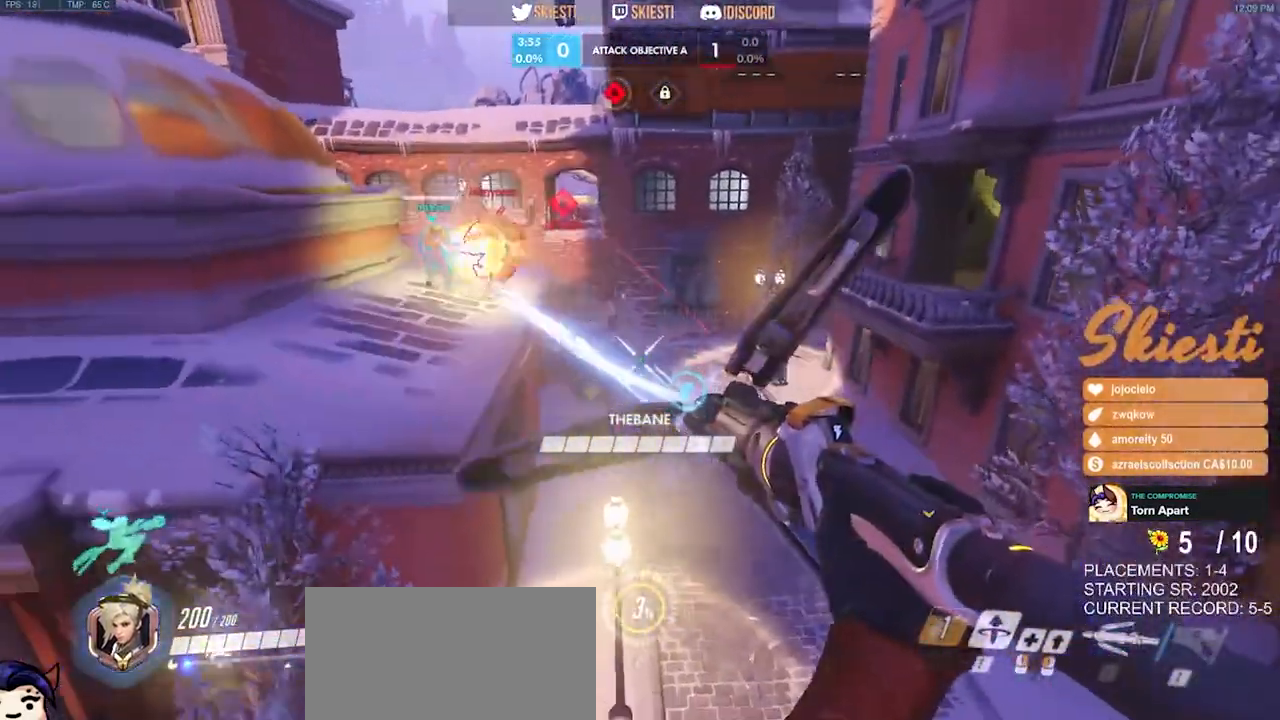
{"keys": ["a", "s", "shift"], "mouse": ["left"], "events": [[400, "d", "up"], [434, "shift", "down"], [500, "a", "down"], [500, "space", "up"]]}
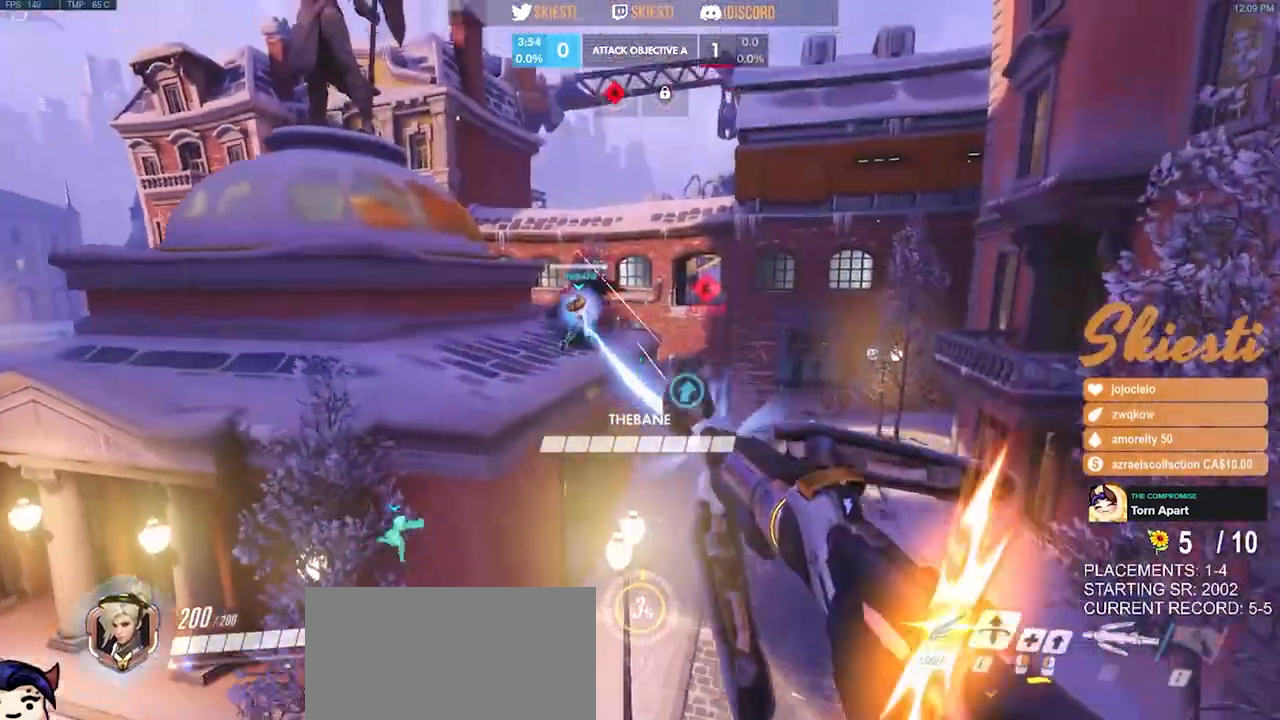
{"keys": ["a"], "mouse": ["left"], "events": [[117, "s", "up"], [167, "space", "down"], [250, "shift", "up"], [267, "space", "up"]]}
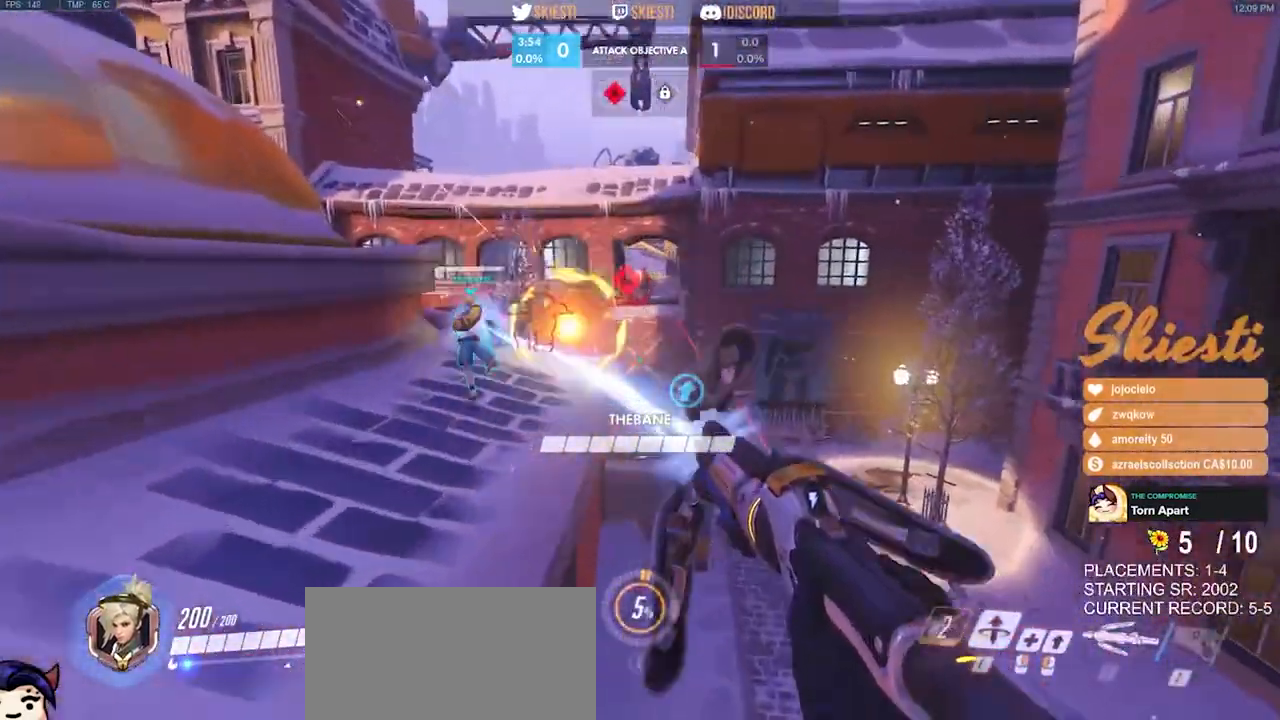
{"keys": ["a"], "mouse": ["left"], "events": []}
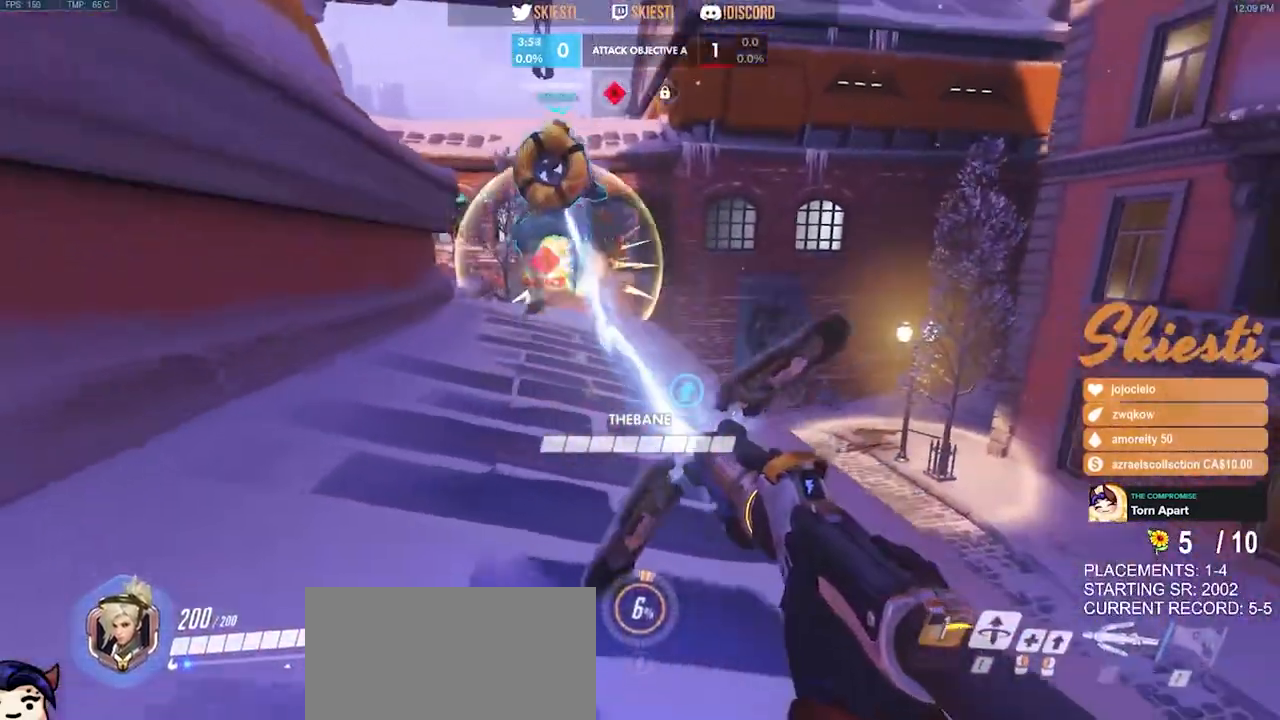
{"keys": ["d", "s"], "mouse": ["left"], "events": [[17, "w", "down"], [250, "a", "up"], [250, "d", "down"], [284, "w", "up"], [484, "s", "down"]]}
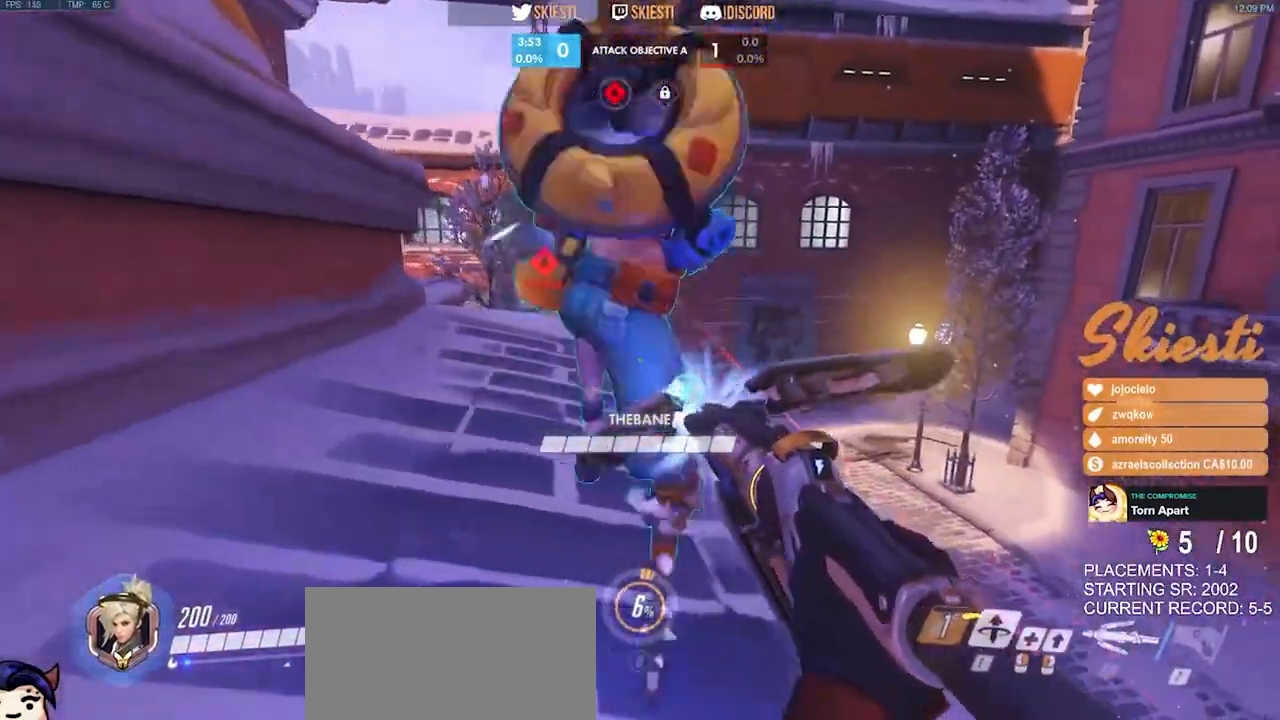
{"keys": ["d", "s", "space"], "mouse": ["left"], "events": [[17, "space", "down"], [134, "space", "up"], [400, "space", "down"]]}
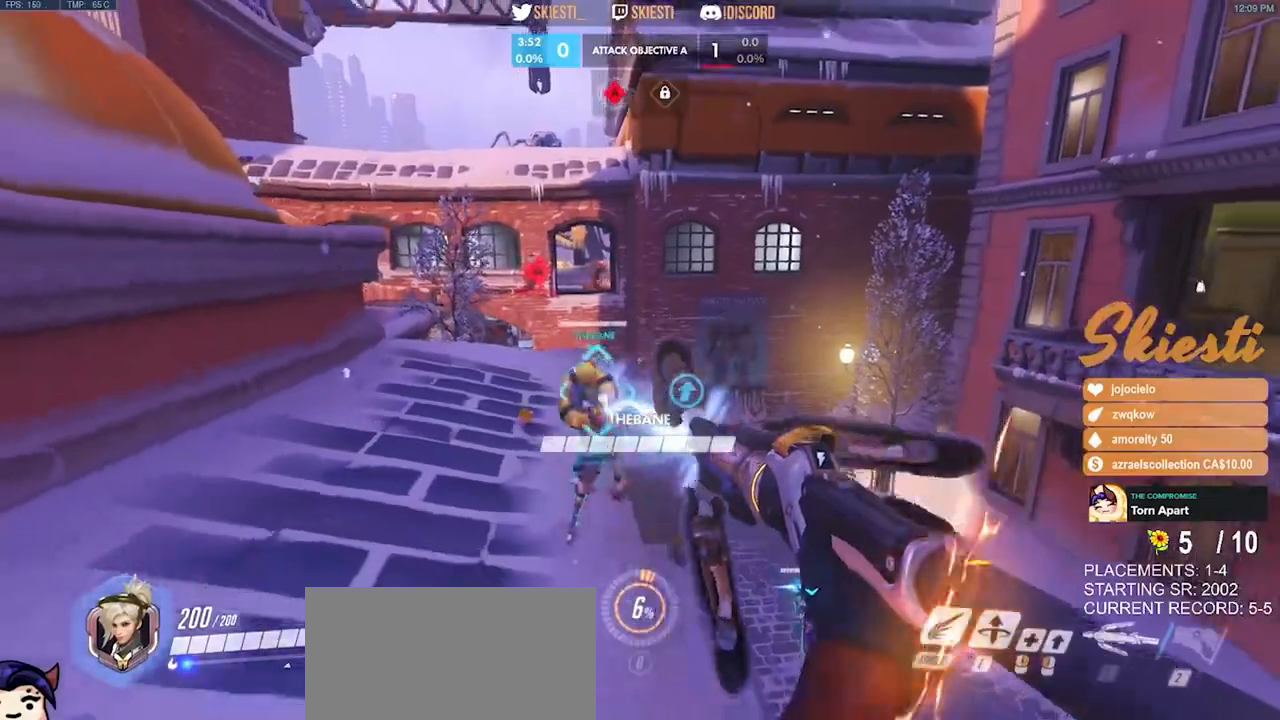
{"keys": ["d", "s"], "mouse": ["left"], "events": [[200, "space", "up"]]}
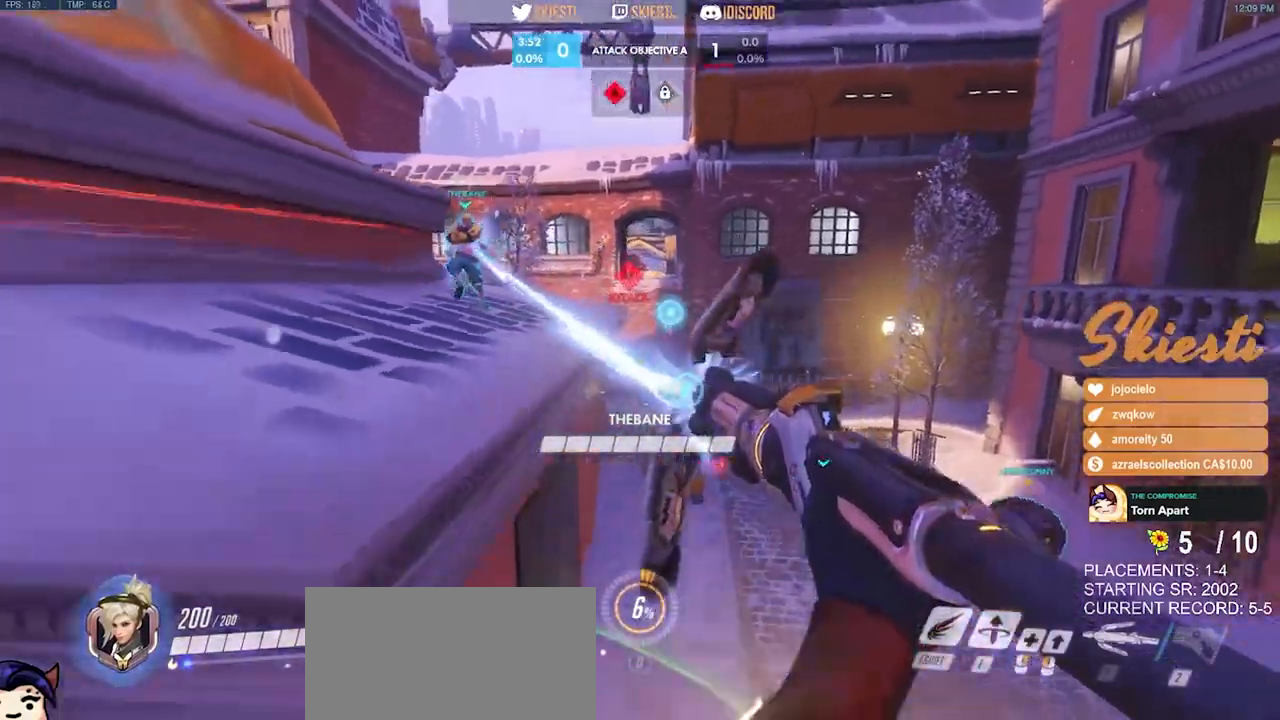
{"keys": ["a", "d", "shift"], "mouse": ["left"], "events": [[217, "shift", "down"], [384, "s", "up"], [484, "a", "down"]]}
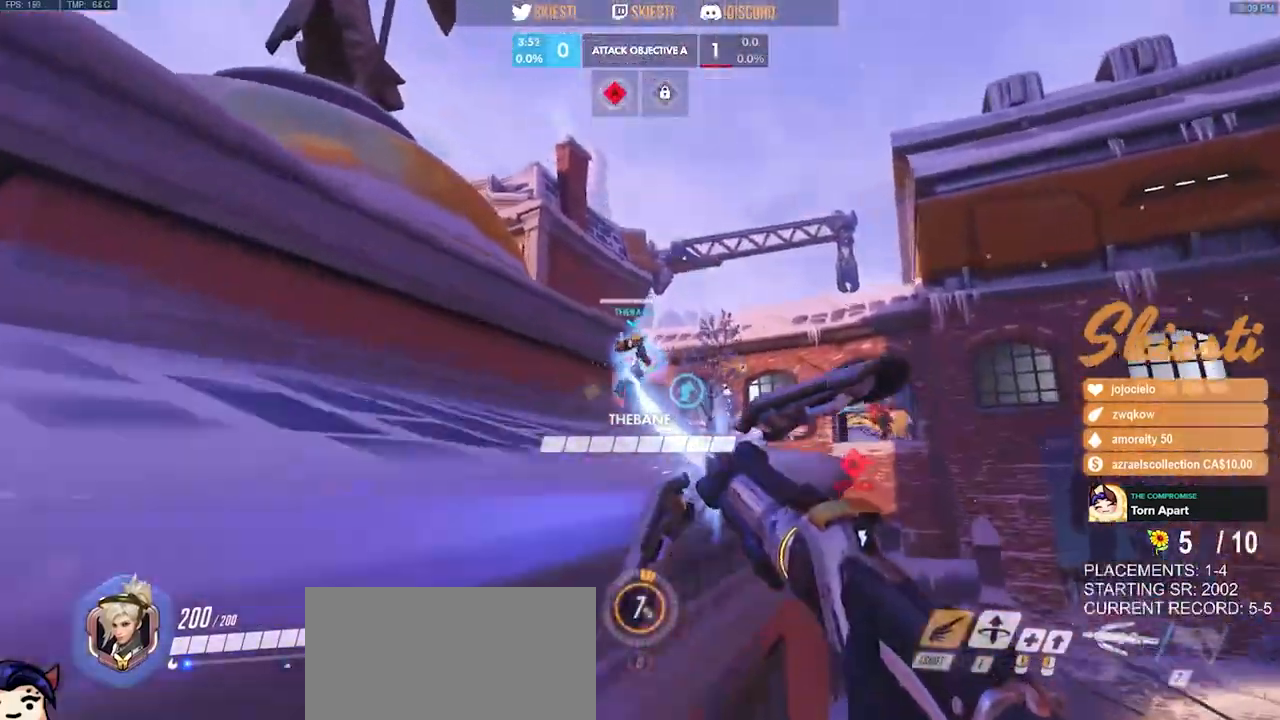
{"keys": ["a"], "mouse": ["left"], "events": [[50, "d", "up"], [50, "space", "down"], [134, "shift", "up"], [167, "space", "up"]]}
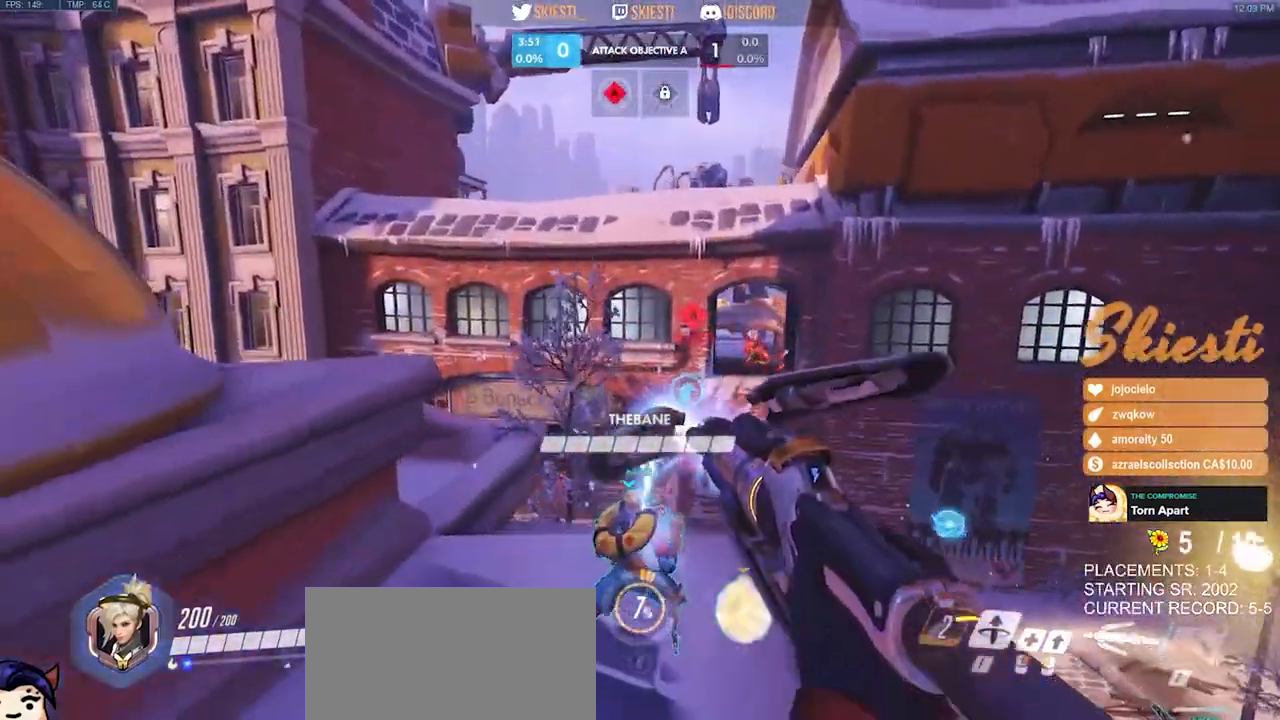
{"keys": ["s"], "mouse": ["left", "right"], "events": [[384, "mouse_right", "down"], [384, "s", "down"], [484, "a", "up"]]}
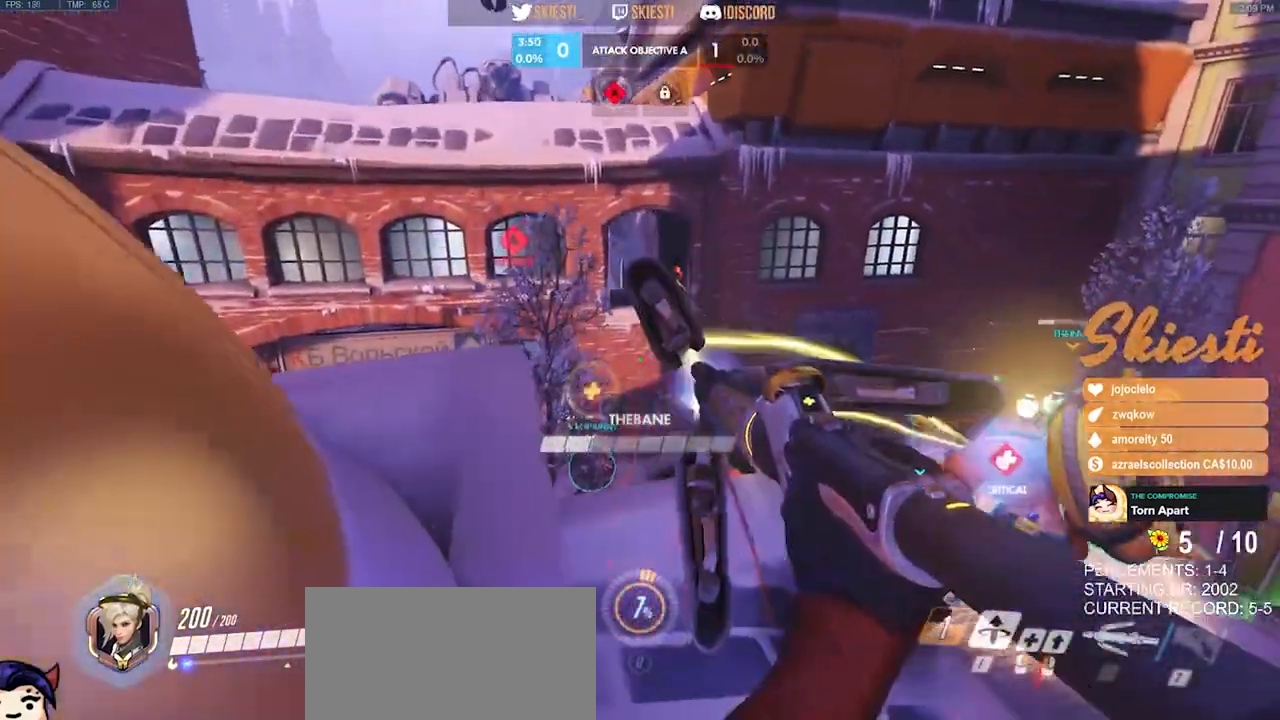
{"keys": ["d"], "mouse": ["left", "right"], "events": [[267, "d", "down"], [284, "space", "down"], [334, "s", "up"], [450, "space", "up"]]}
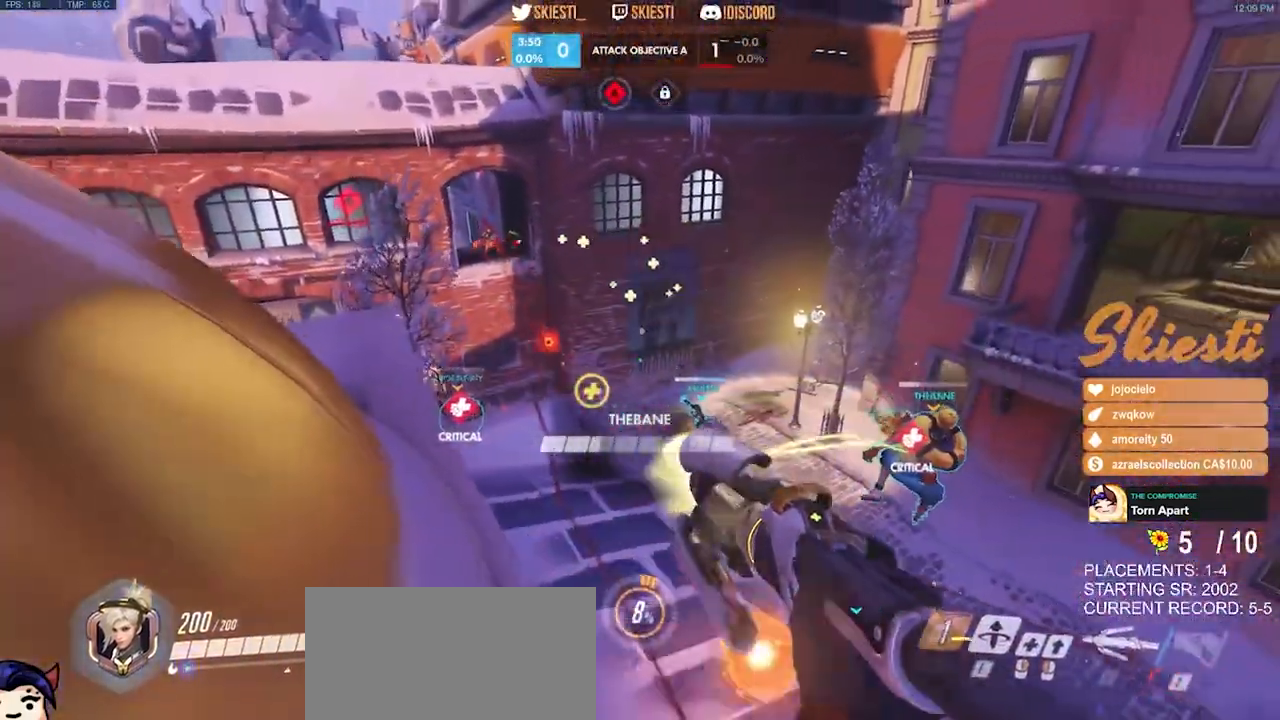
{"keys": ["d", "space", "w"], "mouse": ["right"], "events": [[67, "mouse_left", "up"], [400, "w", "down"], [484, "space", "down"]]}
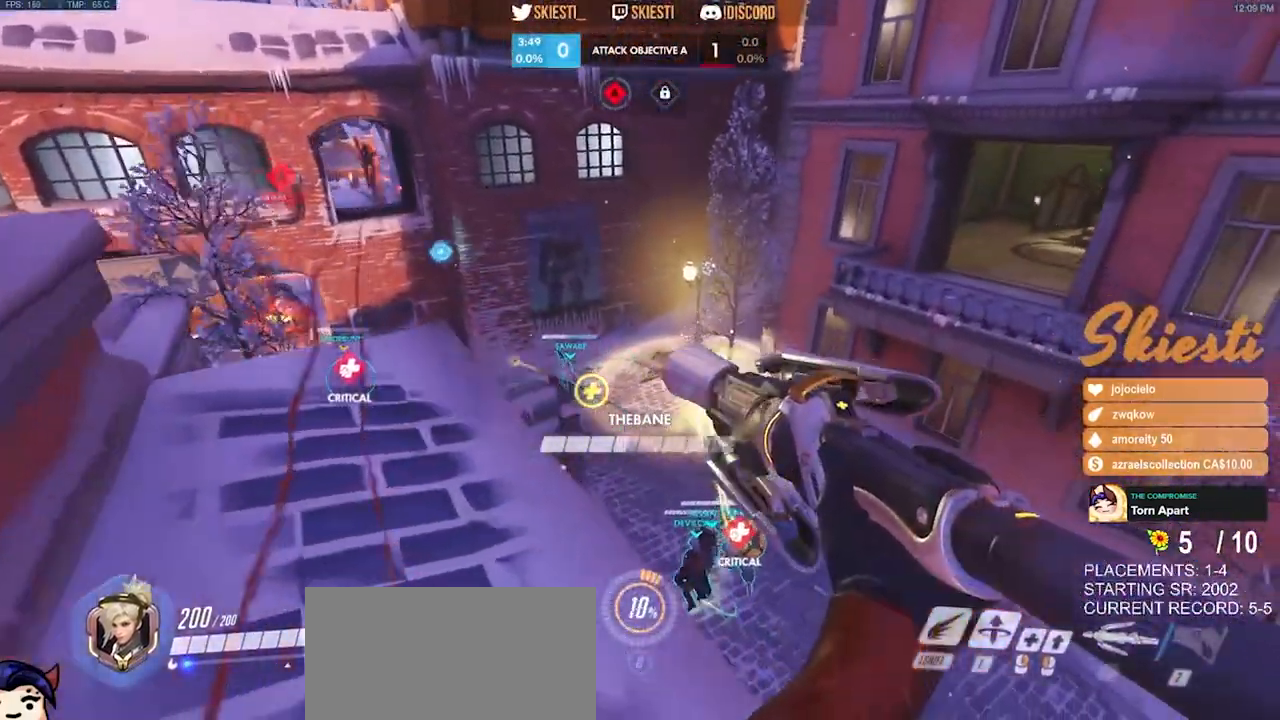
{"keys": ["d", "space", "w"], "mouse": ["right"], "events": [[250, "shift", "down"], [350, "shift", "up"]]}
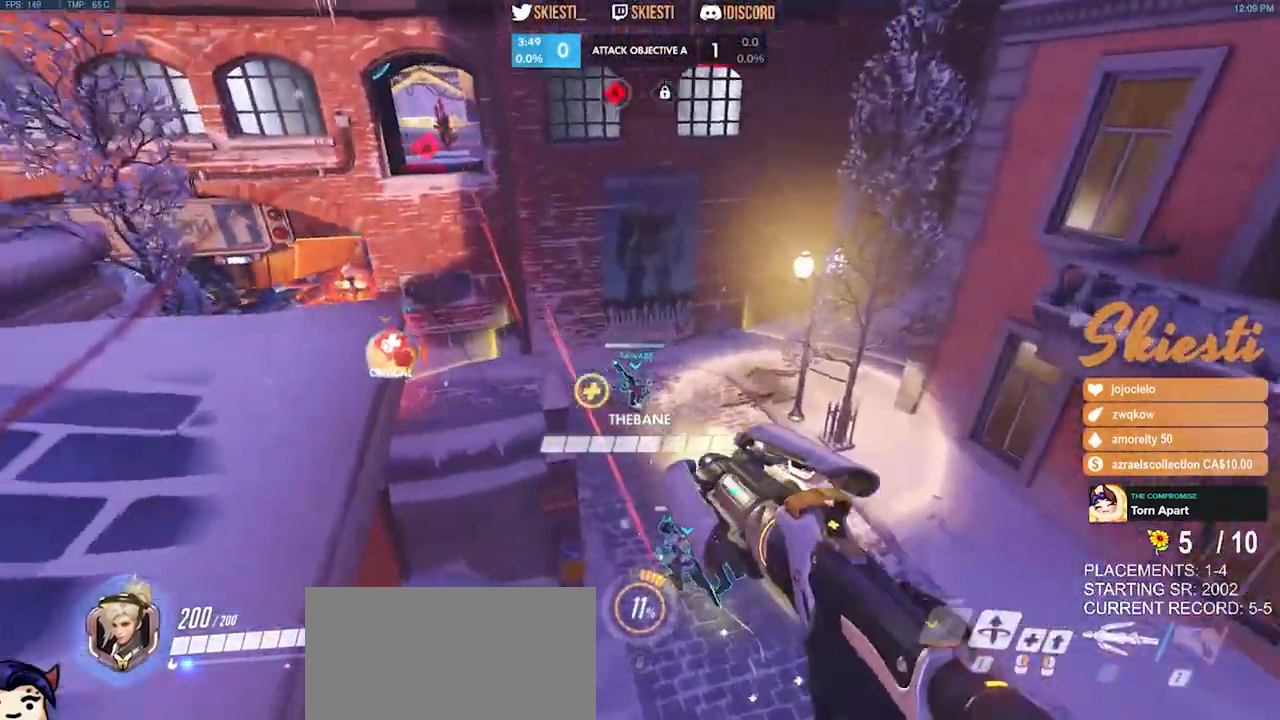
{"keys": ["d", "space", "w"], "mouse": ["right"], "events": []}
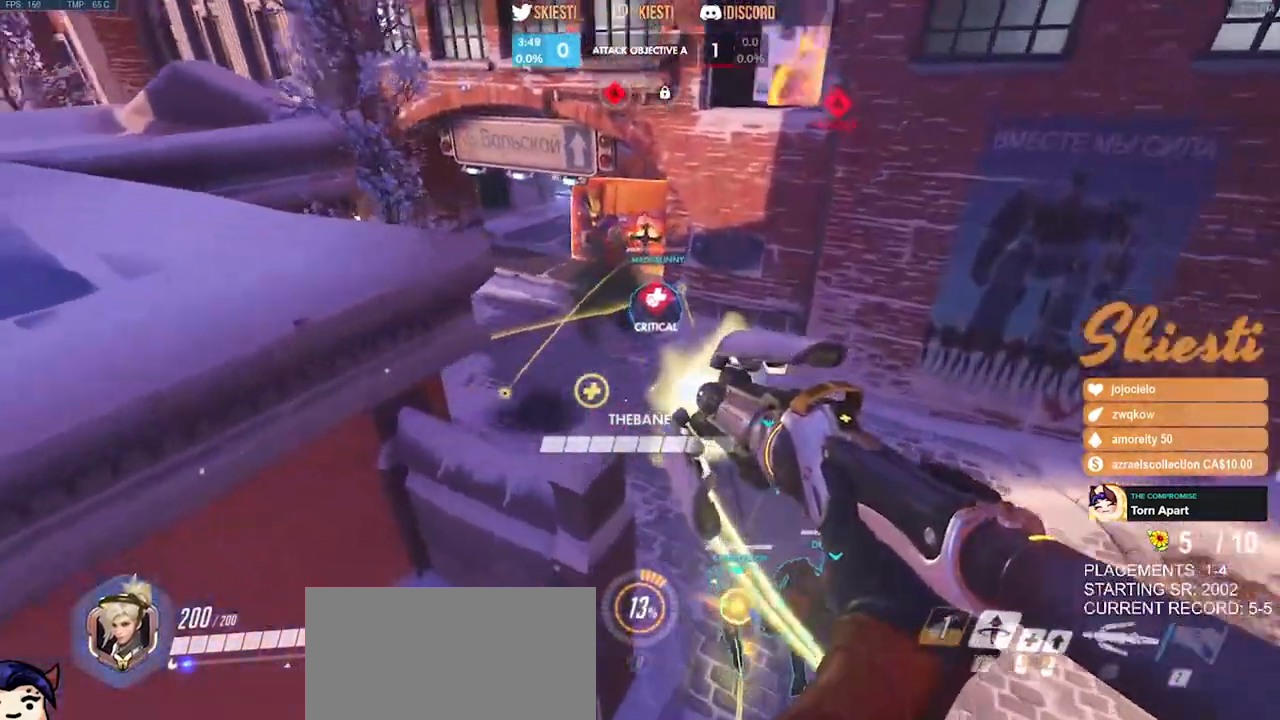
{"keys": ["d"], "mouse": ["right"], "events": [[117, "mouse_left", "down"], [284, "mouse_left", "up"], [334, "mouse_right", "up"], [384, "mouse_right", "down"], [400, "space", "up"], [467, "w", "up"]]}
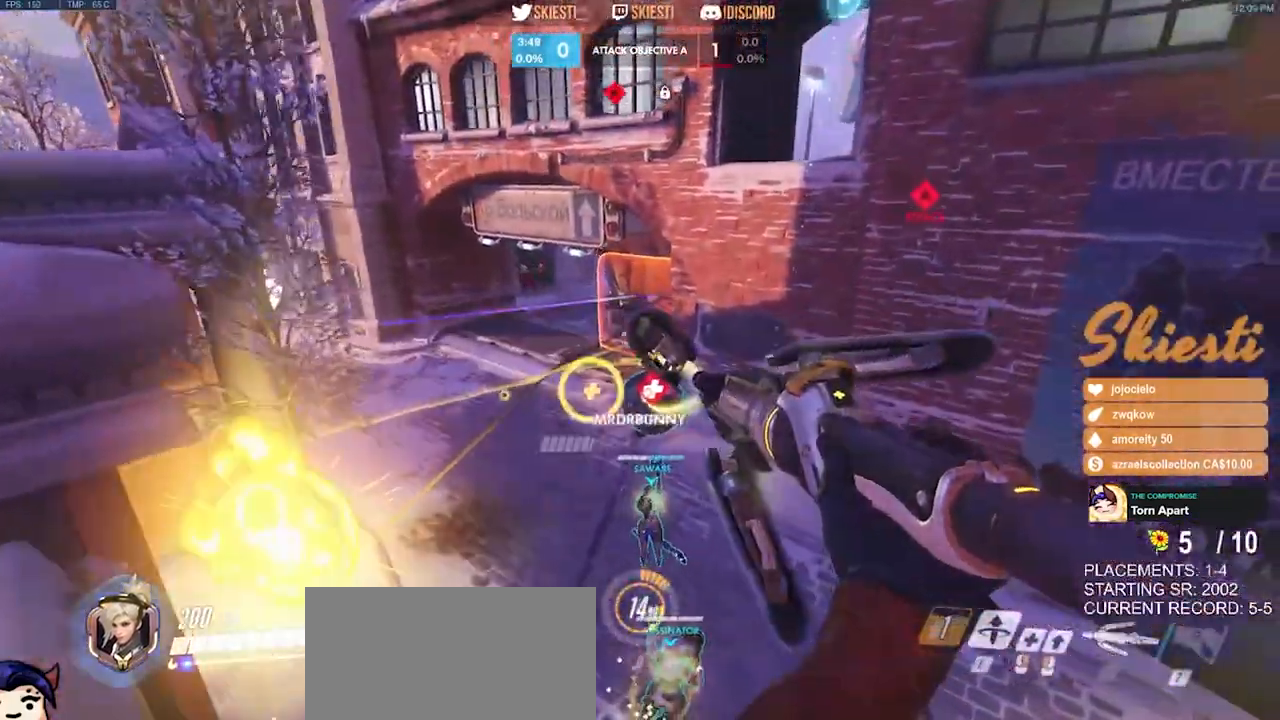
{"keys": ["d"], "mouse": ["right"], "events": []}
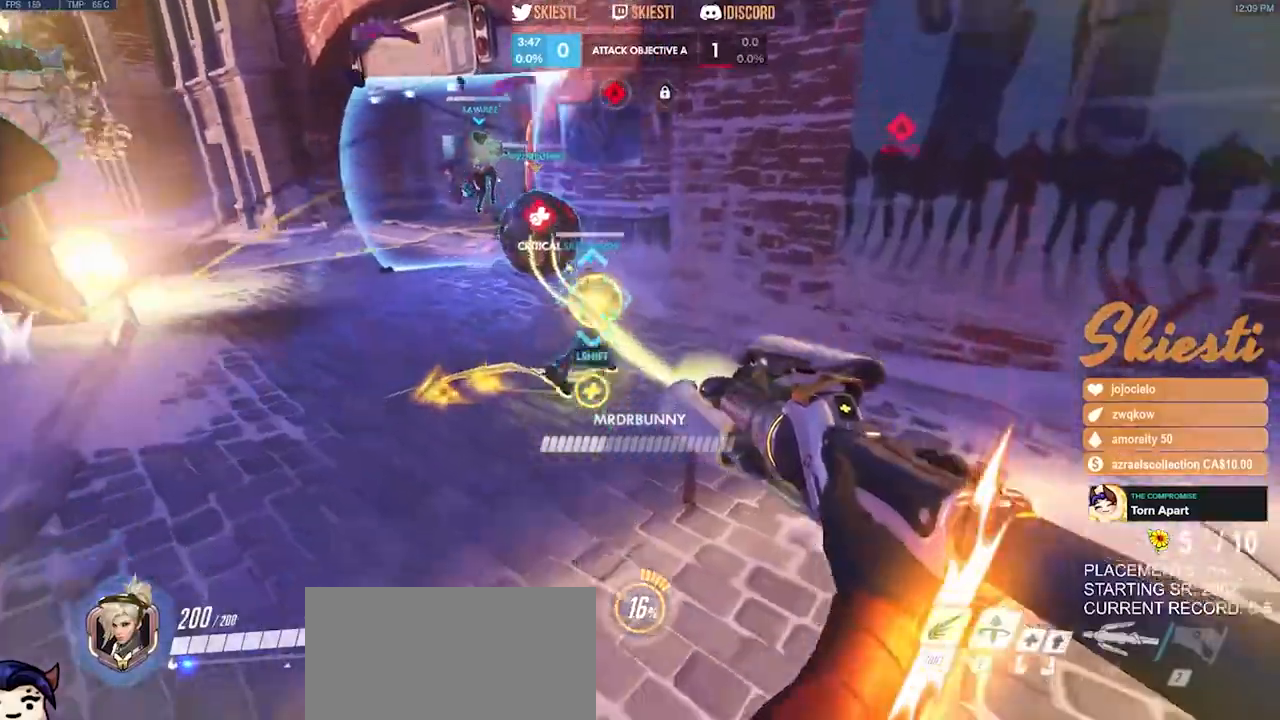
{"keys": ["d", "s"], "mouse": ["right"], "events": [[167, "space", "down"], [184, "s", "down"], [384, "space", "up"]]}
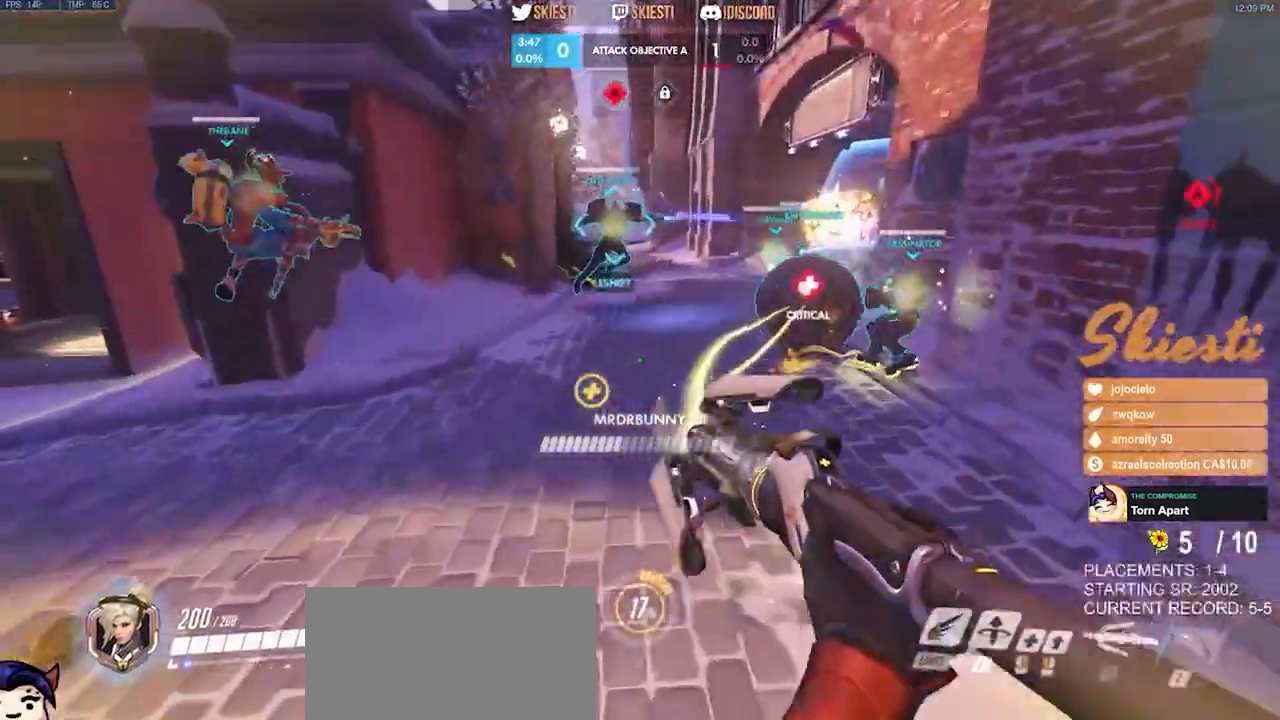
{"keys": ["a", "s"], "mouse": ["right"], "events": [[250, "d", "up"], [450, "a", "down"]]}
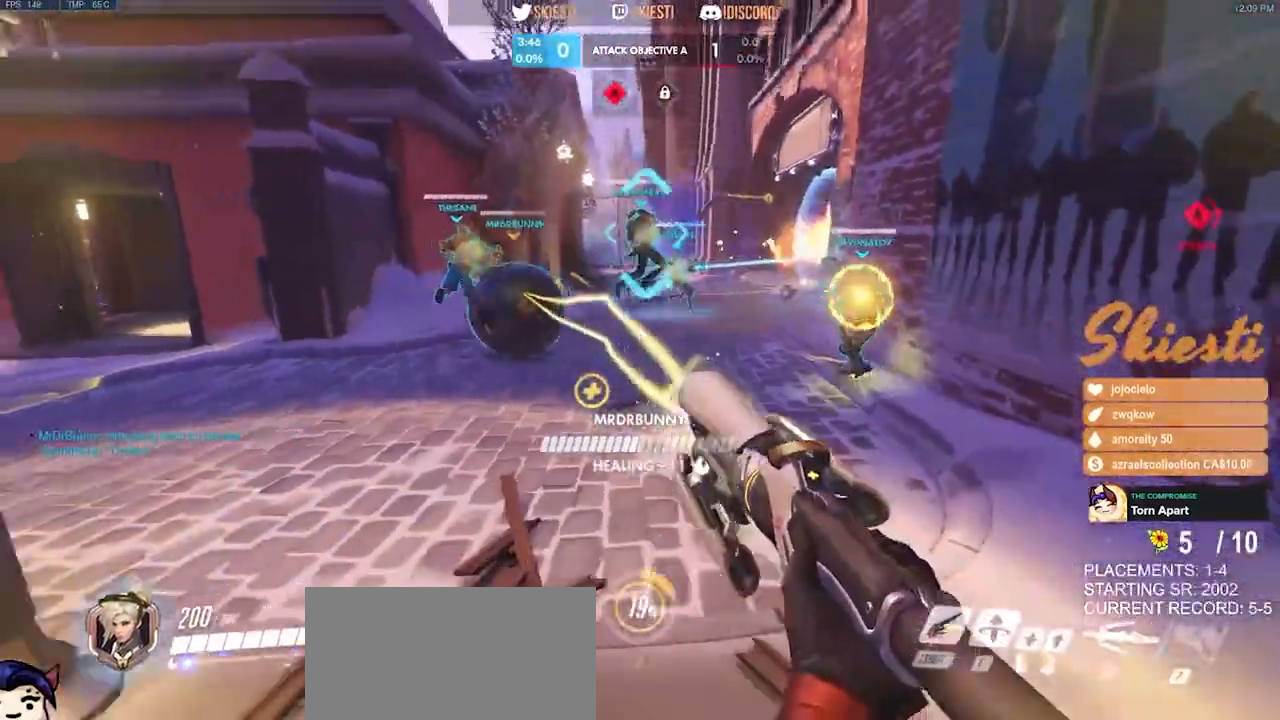
{"keys": ["d", "w"], "mouse": ["right"], "events": [[150, "s", "up"], [350, "d", "down"], [367, "w", "down"], [384, "a", "up"]]}
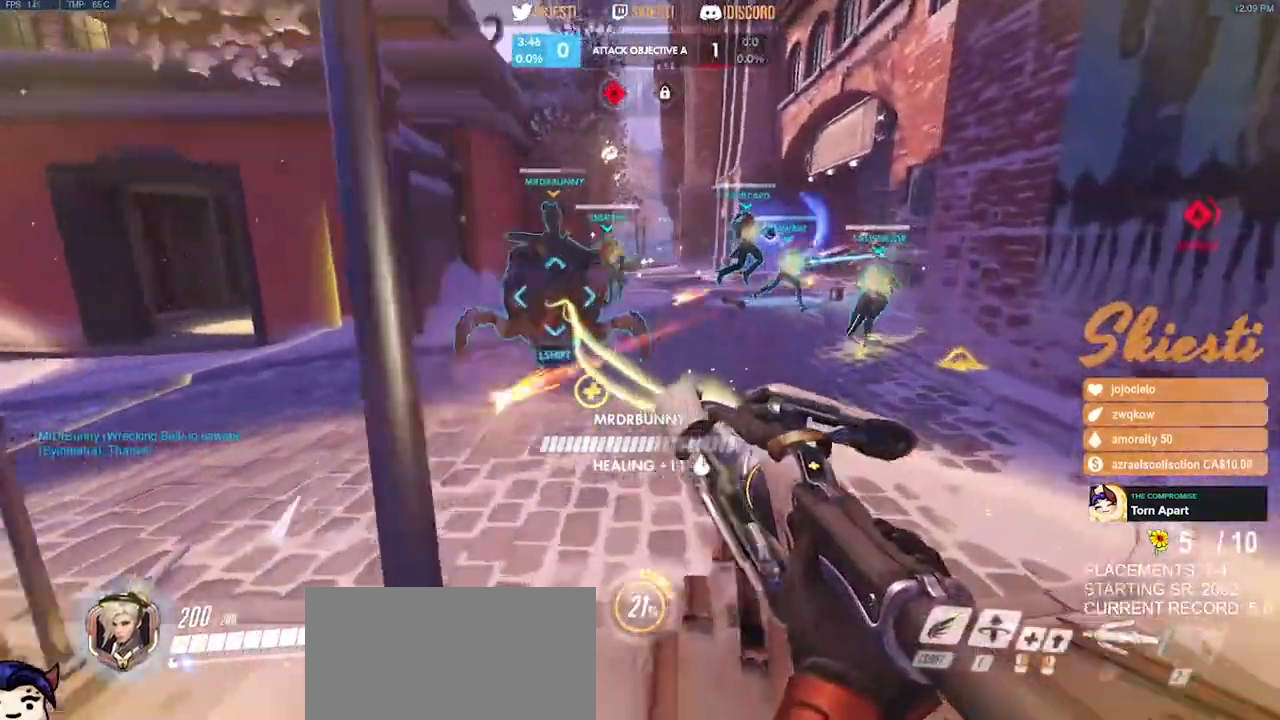
{"keys": ["a"], "mouse": ["right"], "events": [[350, "a", "down"], [417, "w", "up"], [434, "d", "up"]]}